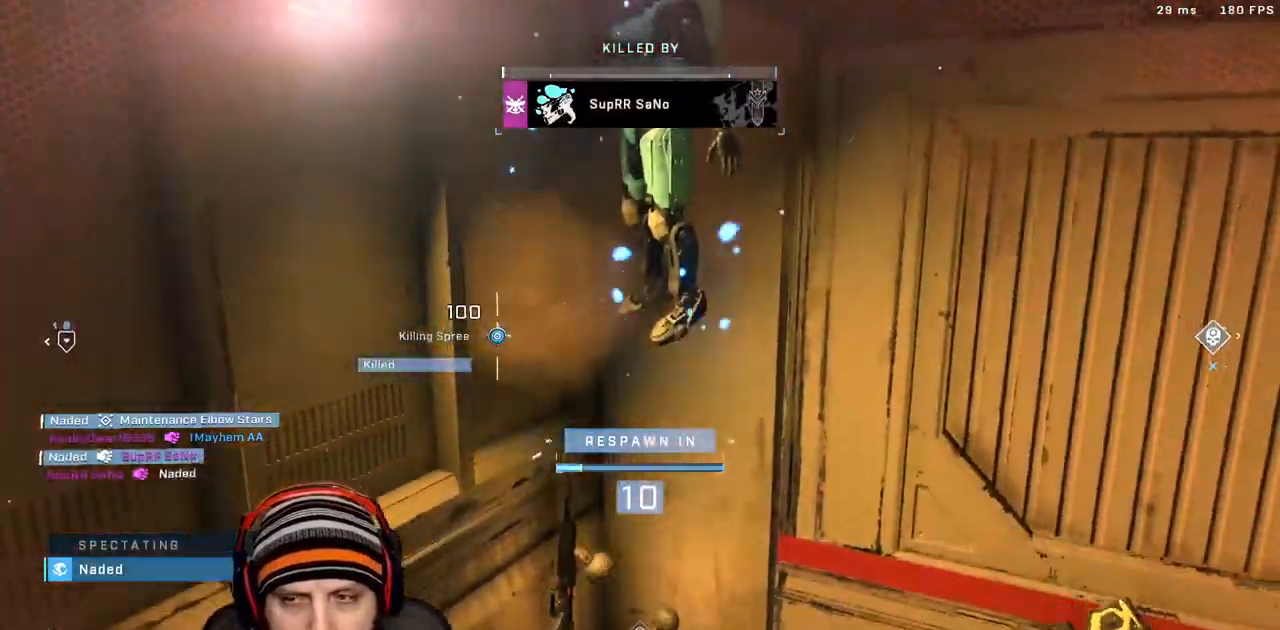
Gameplay with a controller (Xbox layout); each line is a JSON object with the inputs held at the frame after it. "events" lists button and stick changes between this image and that frame as [ms after this image, input, new state], when the widget could be followed in between.
{"buttons": [], "left_stick": "center", "right_stick": "center", "events": []}
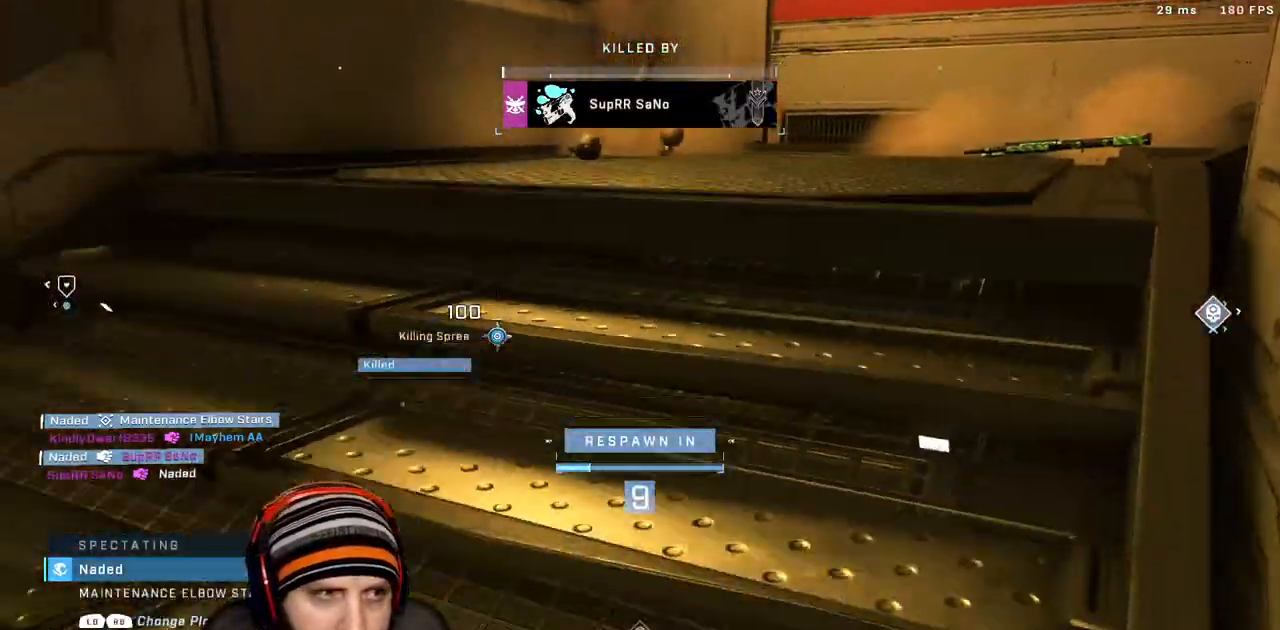
{"buttons": [], "left_stick": "center", "right_stick": "center", "events": []}
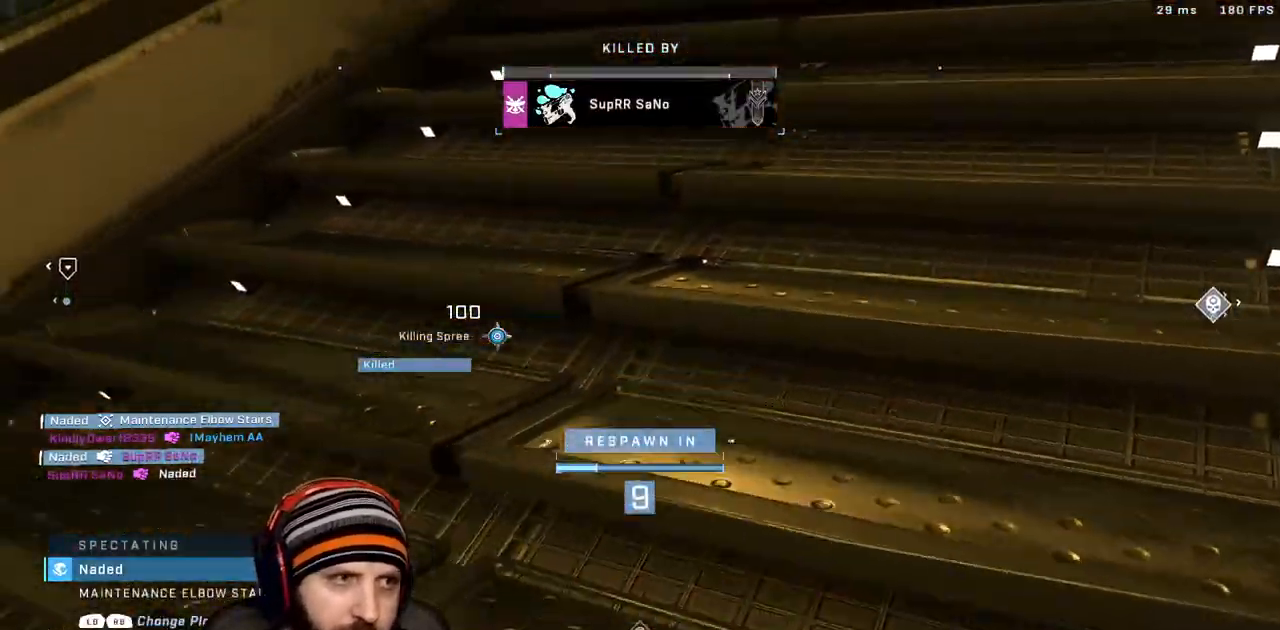
{"buttons": [], "left_stick": "center", "right_stick": "center", "events": []}
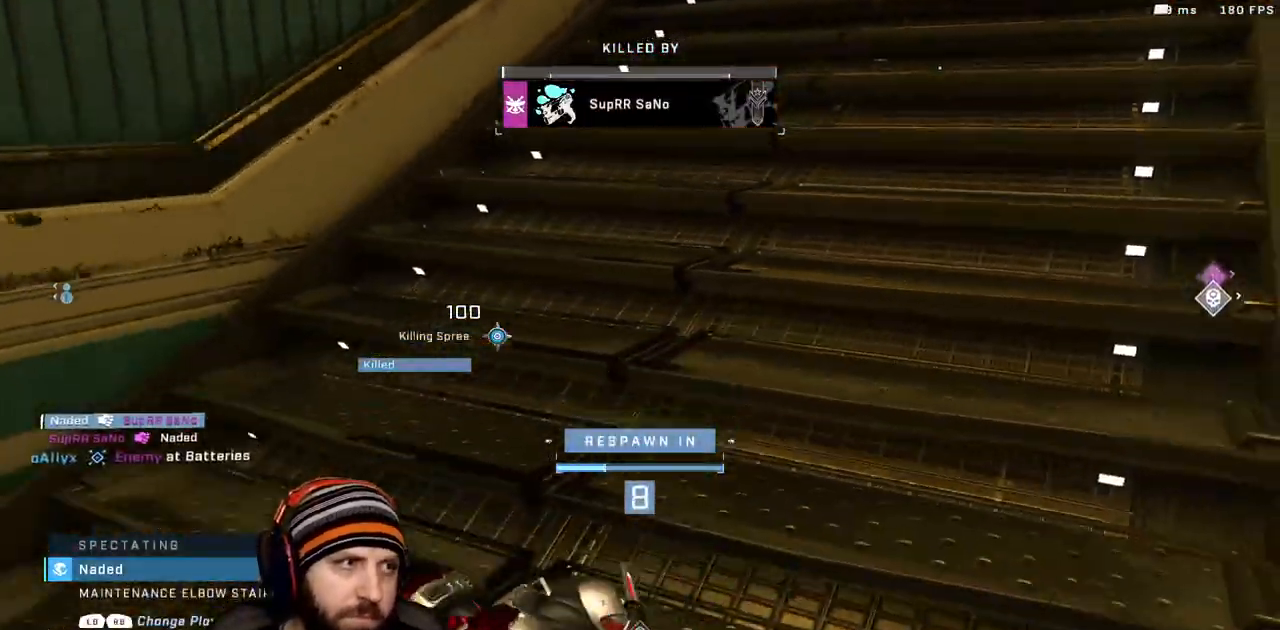
{"buttons": [], "left_stick": "center", "right_stick": "center", "events": []}
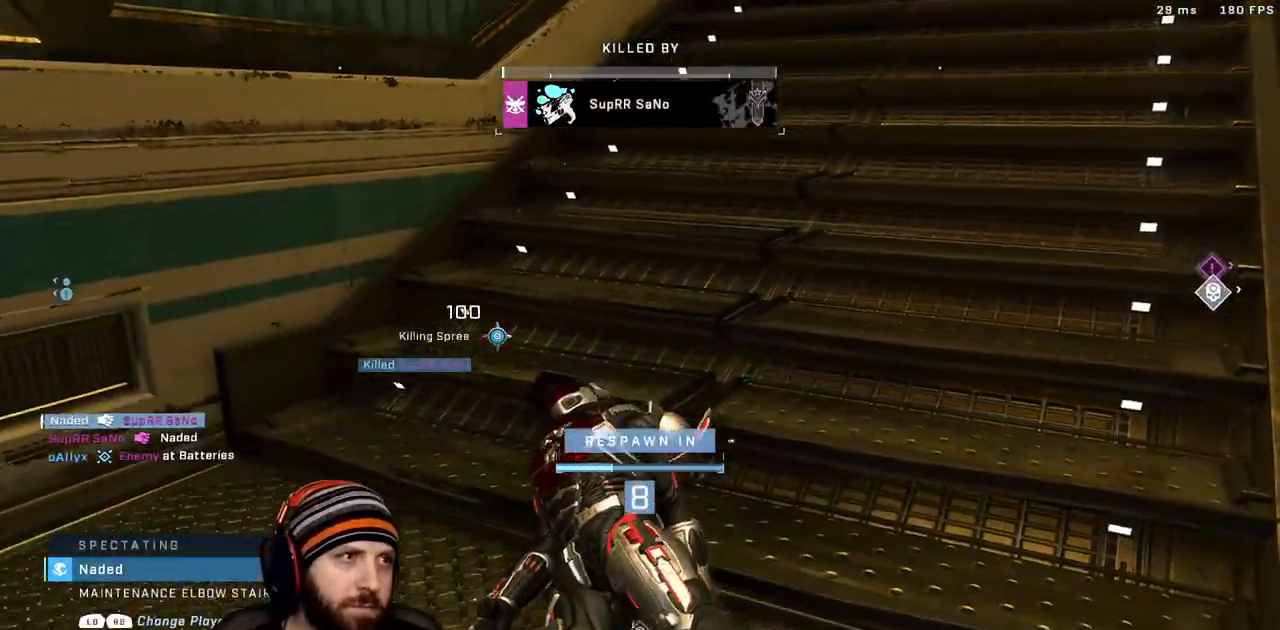
{"buttons": [], "left_stick": "center", "right_stick": "center", "events": []}
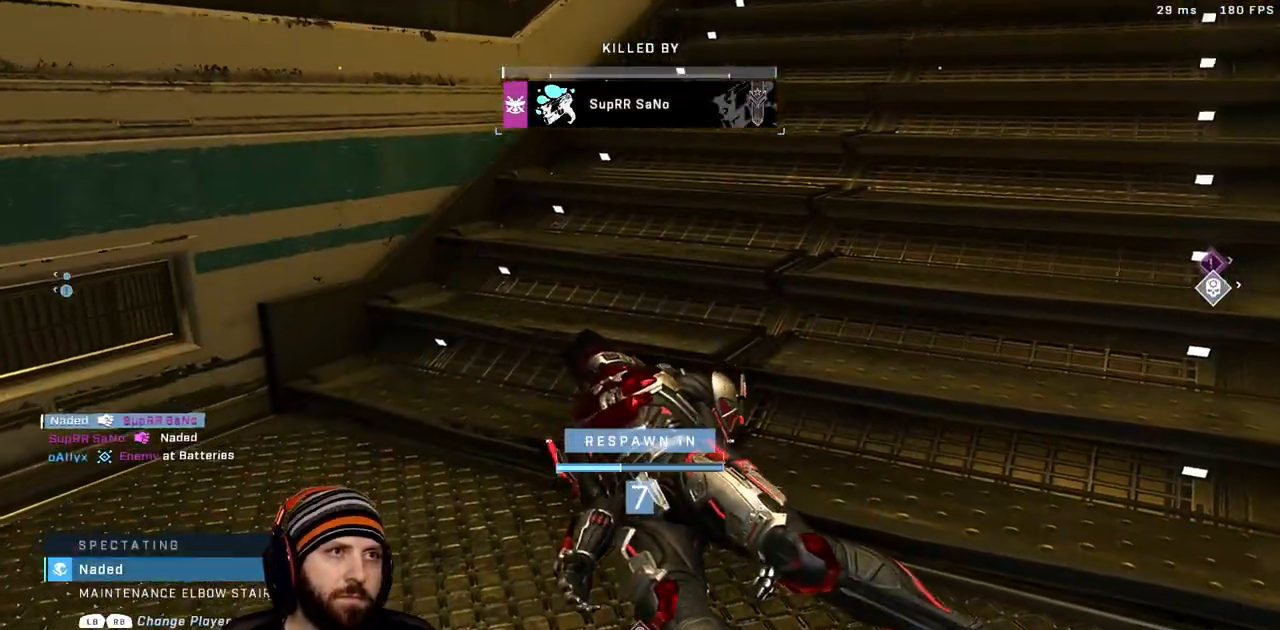
{"buttons": [], "left_stick": "center", "right_stick": "center", "events": []}
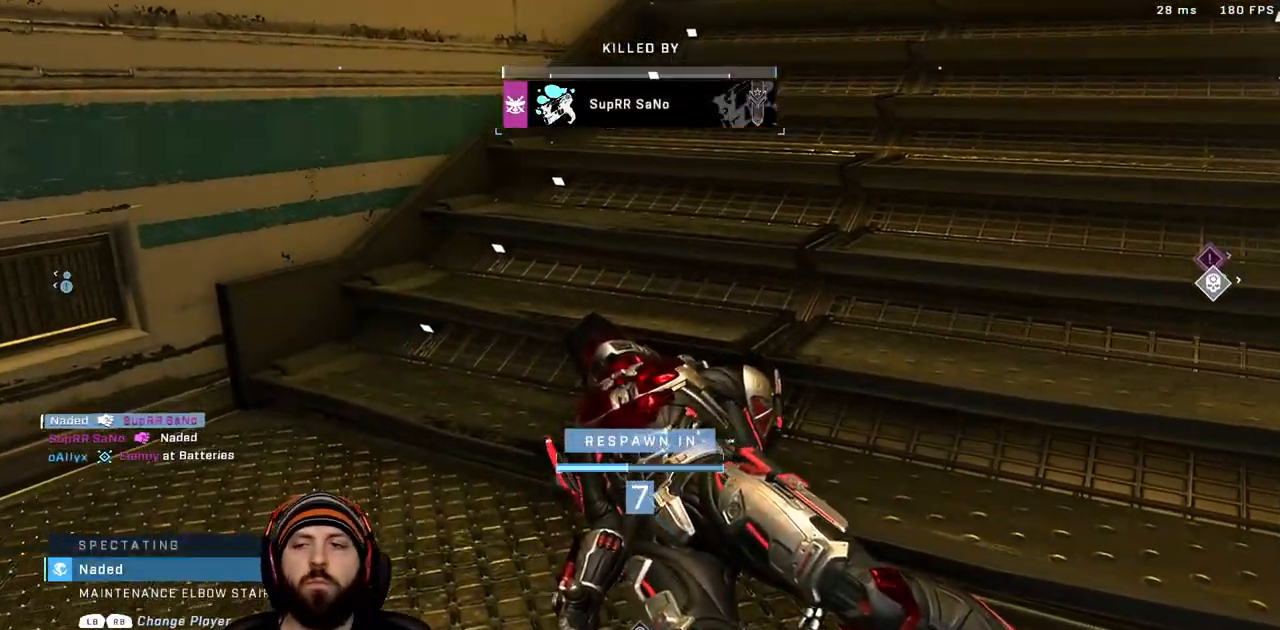
{"buttons": ["SELECT"], "left_stick": "center", "right_stick": "center", "events": [[50, "SELECT", "down"]]}
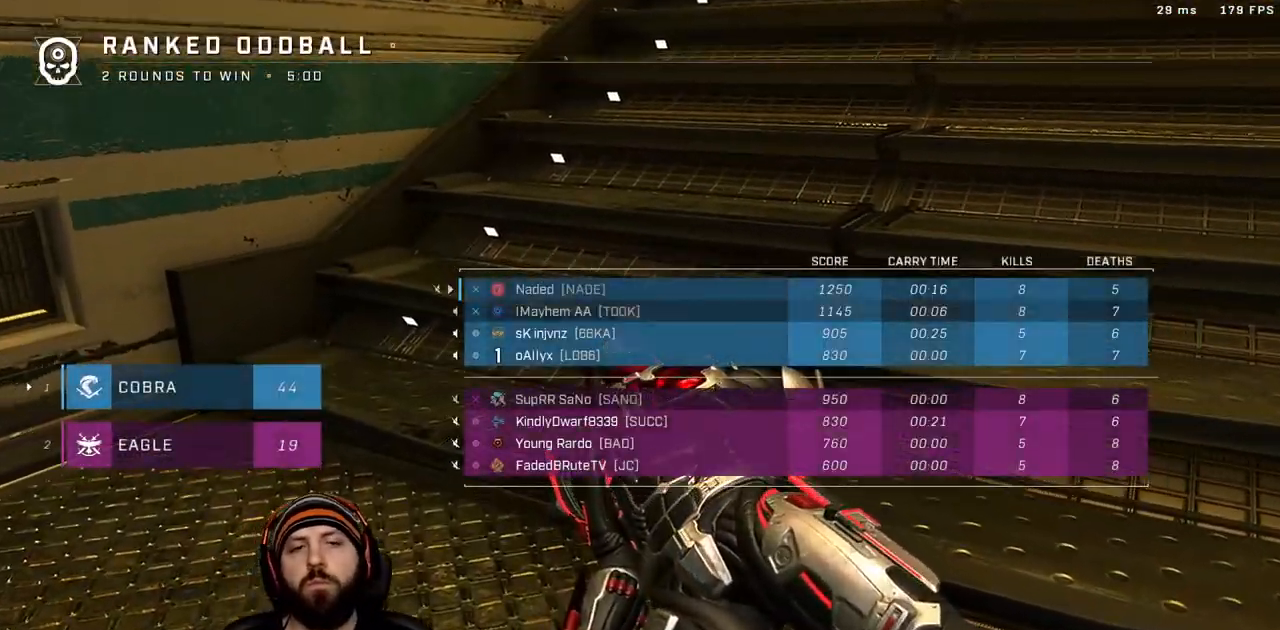
{"buttons": ["SELECT"], "left_stick": "center", "right_stick": "center", "events": []}
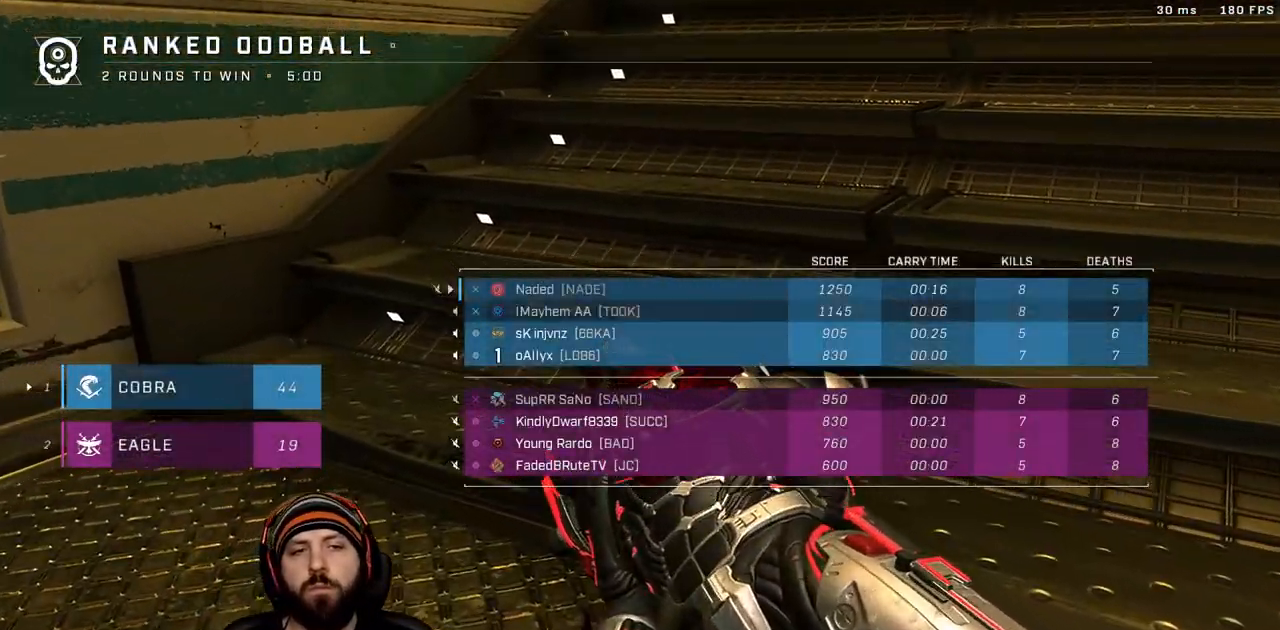
{"buttons": [], "left_stick": "center", "right_stick": "center", "events": [[17, "SELECT", "up"], [267, "R1", "down"], [400, "R1", "up"]]}
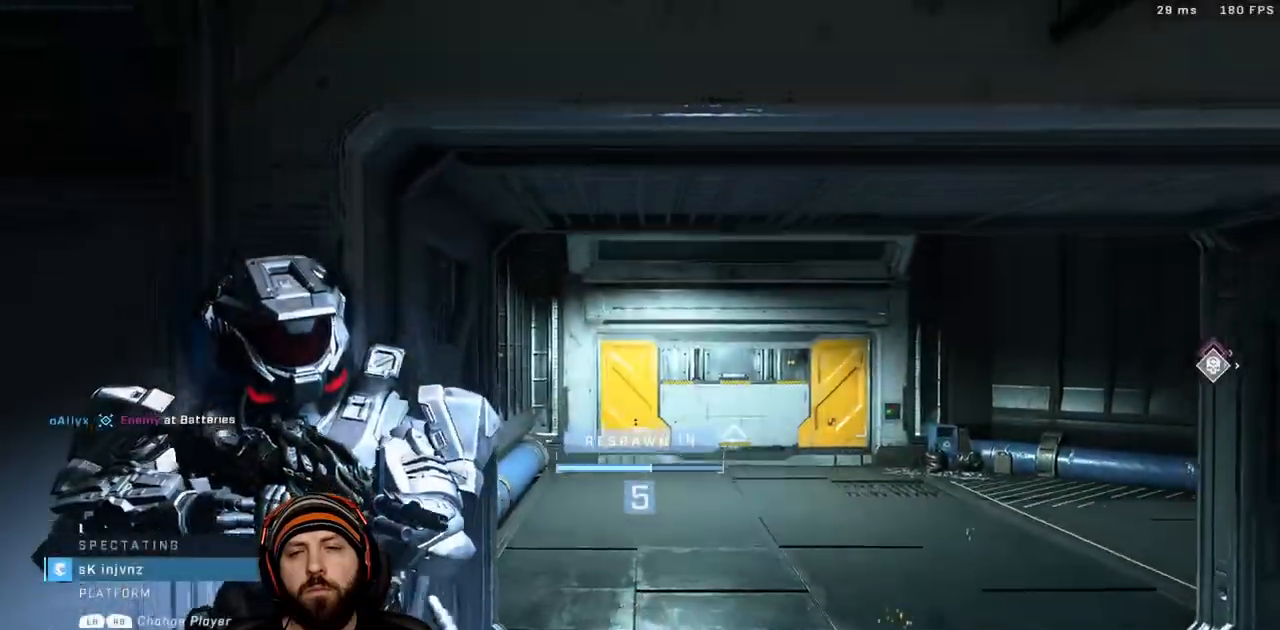
{"buttons": ["R1"], "left_stick": "center", "right_stick": "center", "events": [[333, "R1", "down"]]}
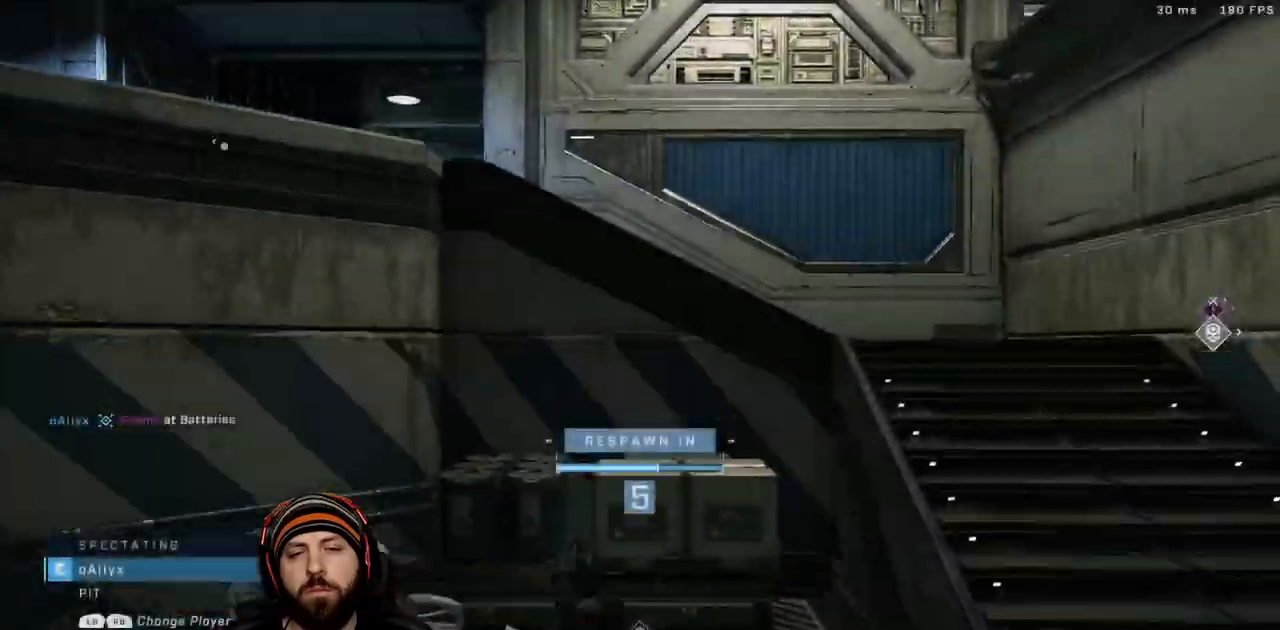
{"buttons": [], "left_stick": "center", "right_stick": "center", "events": [[50, "R1", "up"], [233, "R1", "down"], [383, "R1", "up"]]}
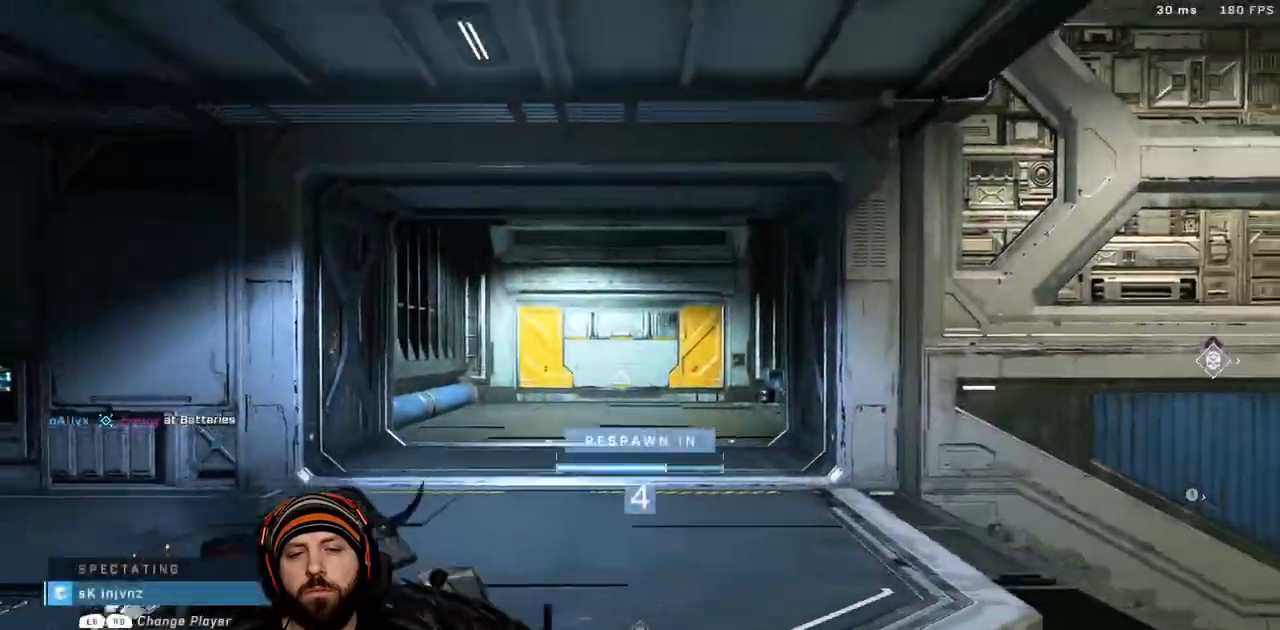
{"buttons": ["R1"], "left_stick": "center", "right_stick": "center"}
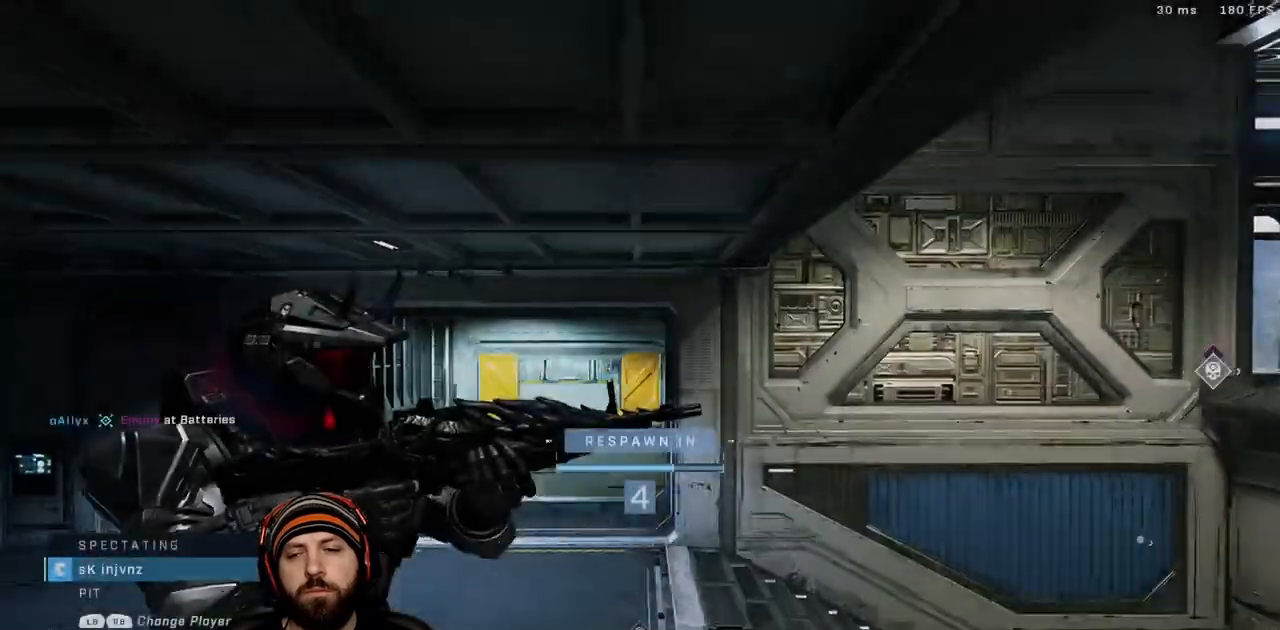
{"buttons": ["R1"], "left_stick": "center", "right_stick": "center", "events": [[33, "R1", "up"], [133, "R1", "down"], [317, "R1", "up"], [433, "R1", "down"]]}
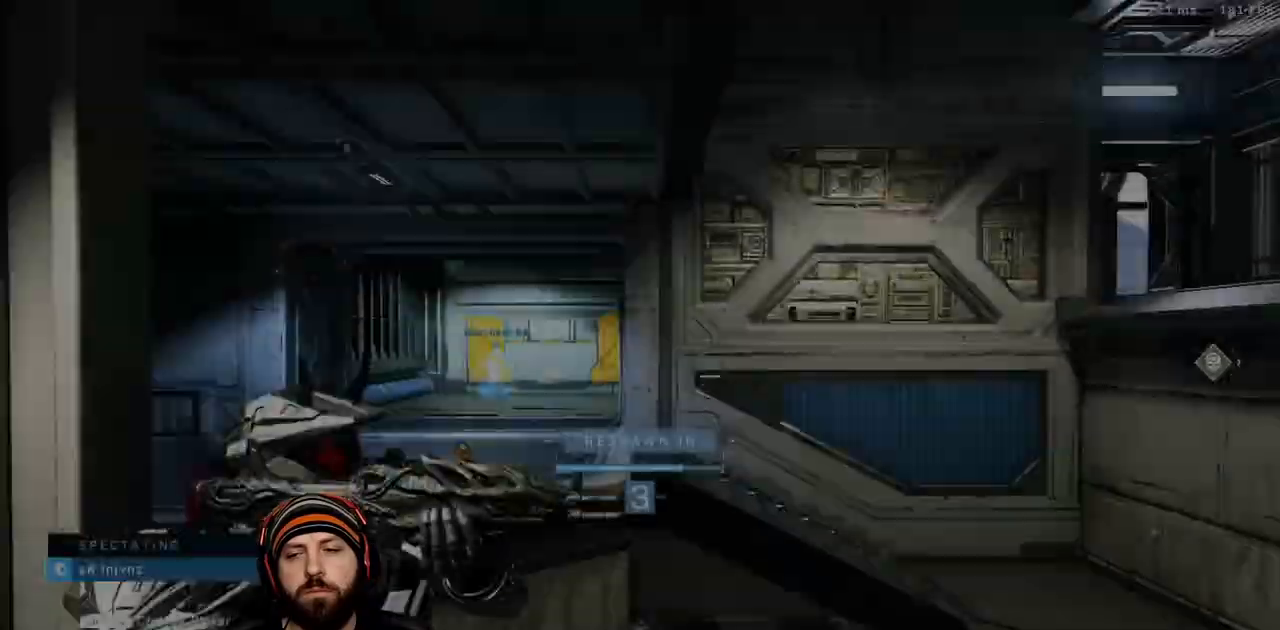
{"buttons": ["SELECT"], "left_stick": "center", "right_stick": "center", "events": [[83, "R1", "up"], [217, "R1", "down"], [400, "R1", "up"], [433, "SELECT", "down"]]}